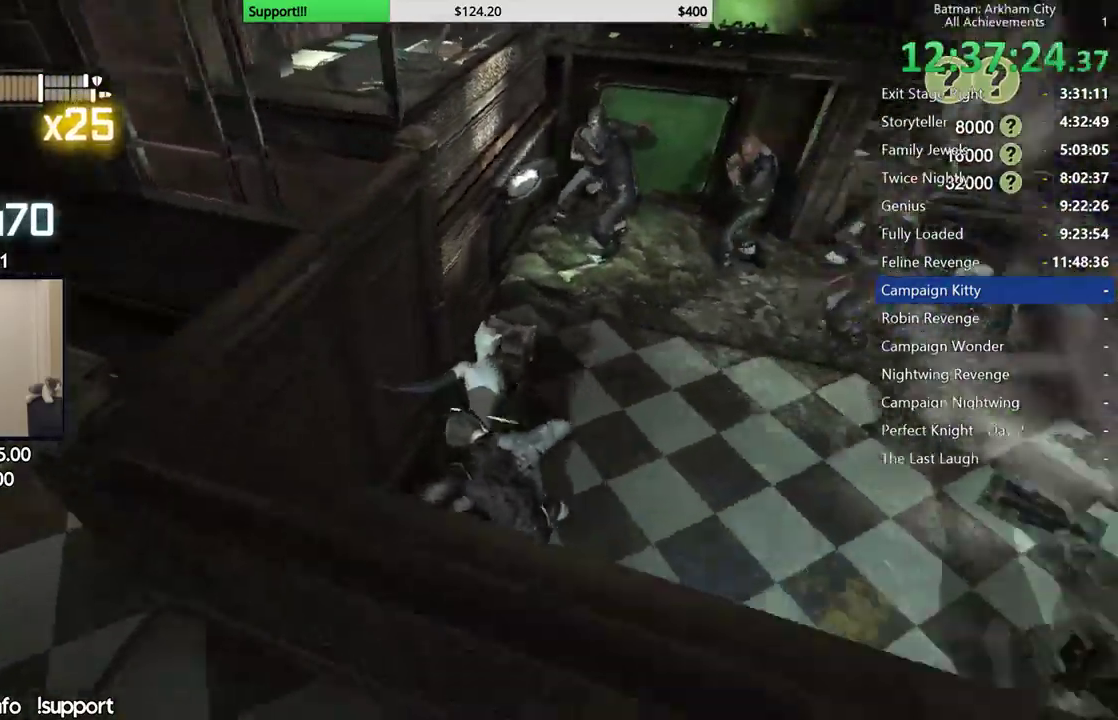
Gameplay with a controller (Xbox layout); each line is a JSON object with the inputs held at the frame after it. "events" lists button and stick changes between this image and that frame as [ms after this image, input, new state], when the widget could be followed in between.
{"buttons": [], "left_stick": "up-right", "right_stick": "right"}
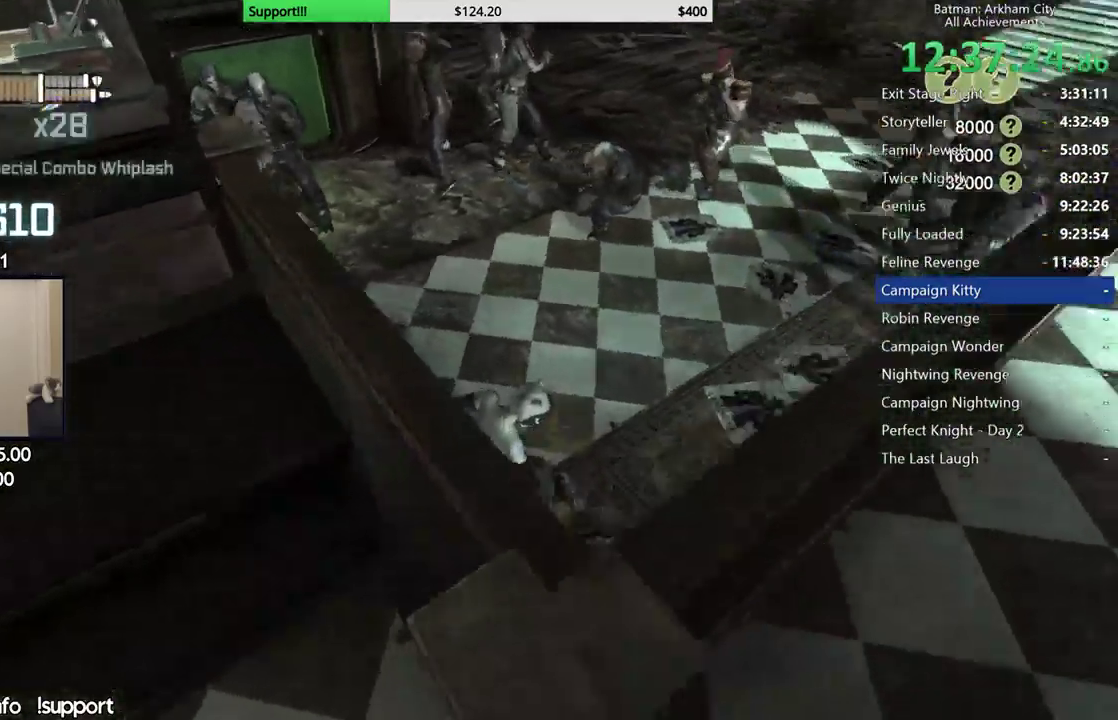
{"buttons": [], "left_stick": "up", "right_stick": "center"}
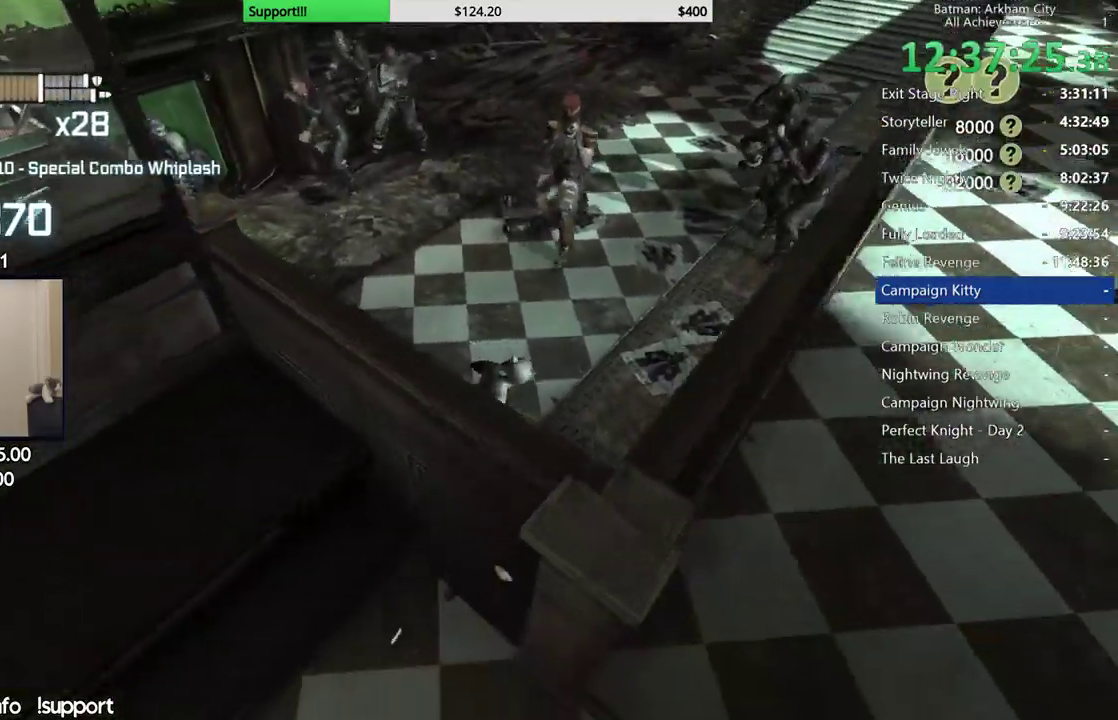
{"buttons": [], "left_stick": "up", "right_stick": "center", "events": []}
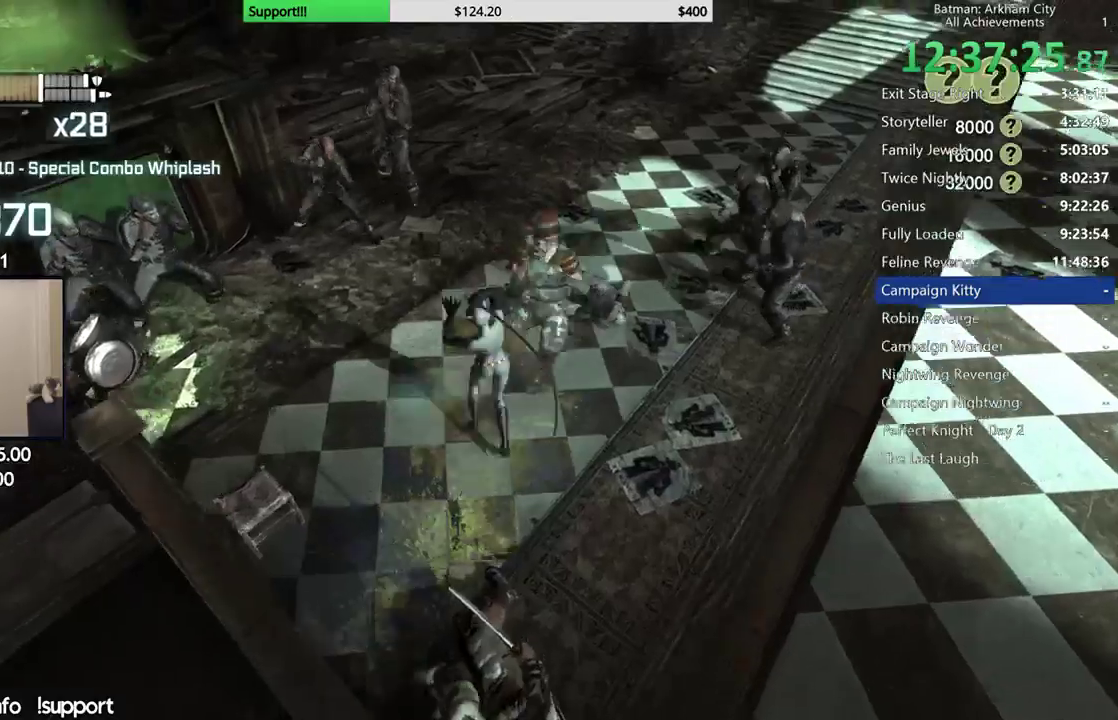
{"buttons": ["X"], "left_stick": "up", "right_stick": "center", "events": [[133, "X", "down"], [250, "X", "up"], [300, "X", "down"], [400, "X", "up"], [500, "X", "down"]]}
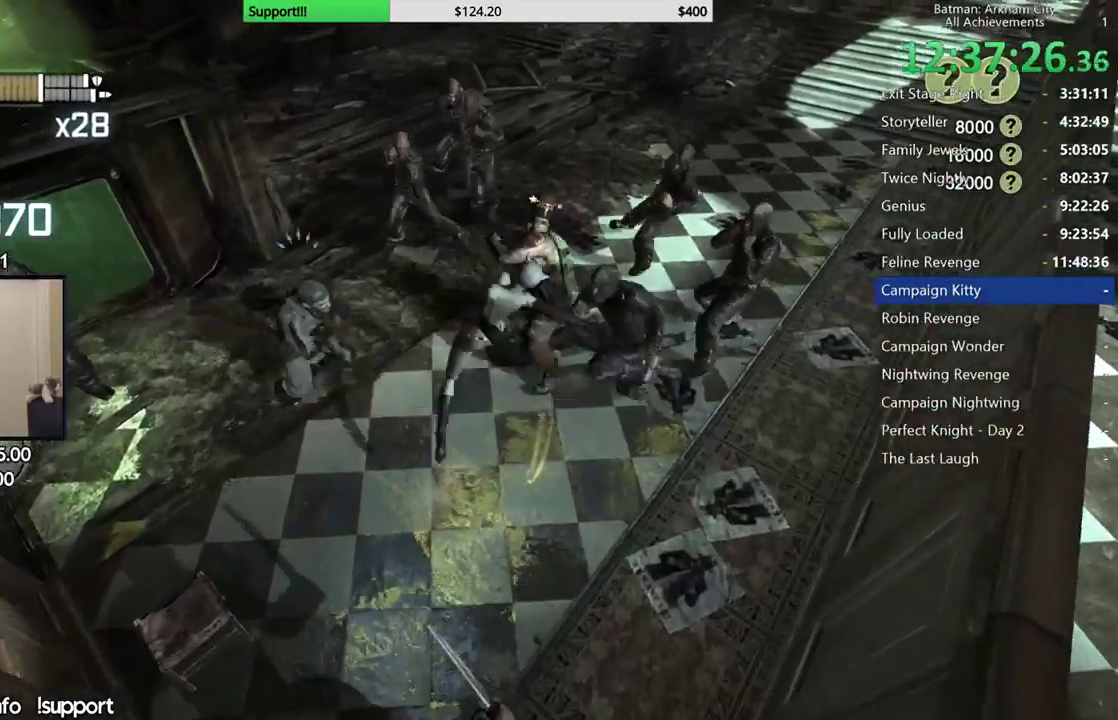
{"buttons": ["X"], "left_stick": "center", "right_stick": "center", "events": [[83, "X", "up"], [167, "X", "down"], [183, "left_stick", "center"], [233, "X", "up"], [317, "X", "down"]]}
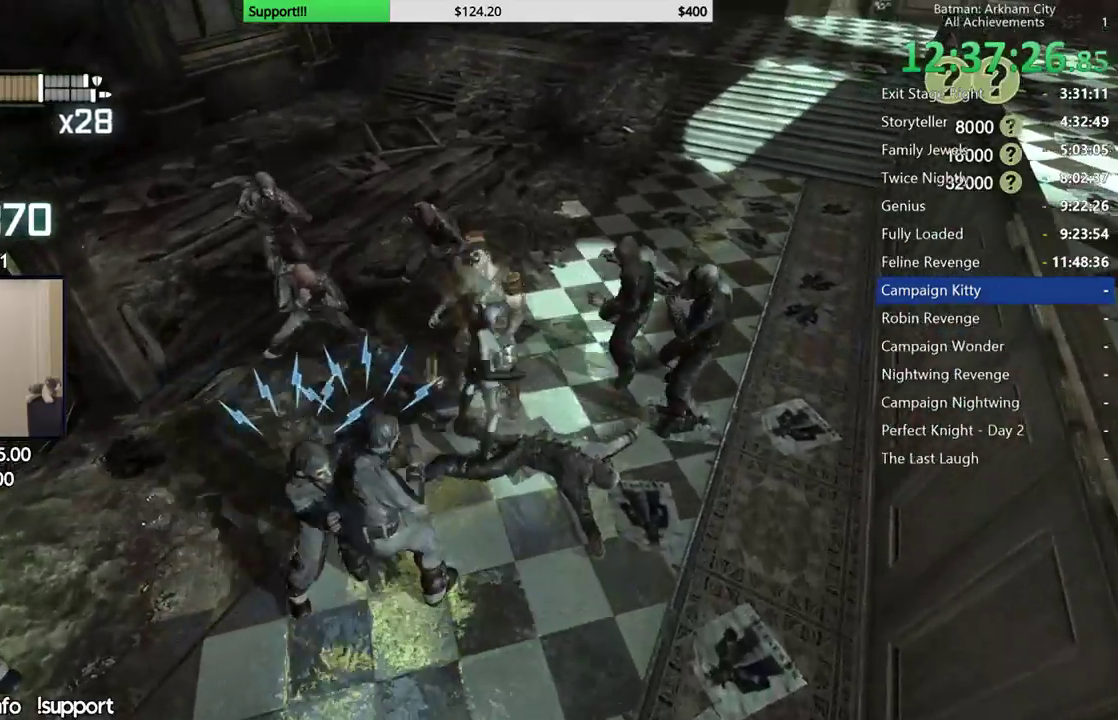
{"buttons": [], "left_stick": "center", "right_stick": "center"}
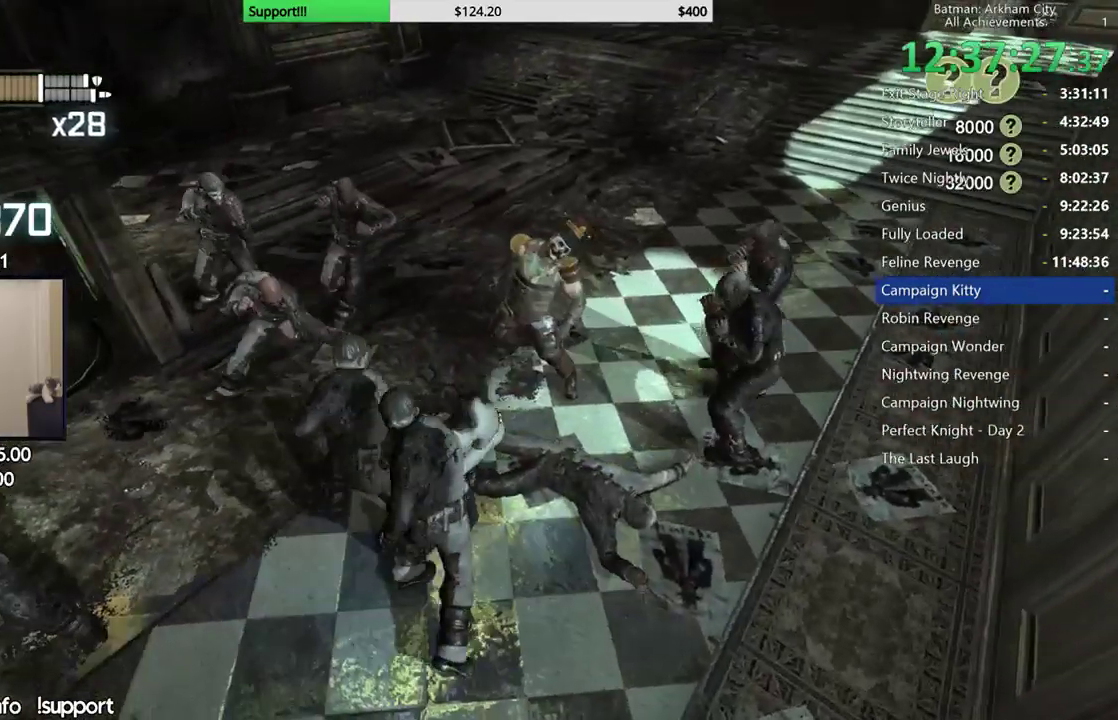
{"buttons": [], "left_stick": "center", "right_stick": "center", "events": [[233, "right_stick", "right"], [400, "right_stick", "center"]]}
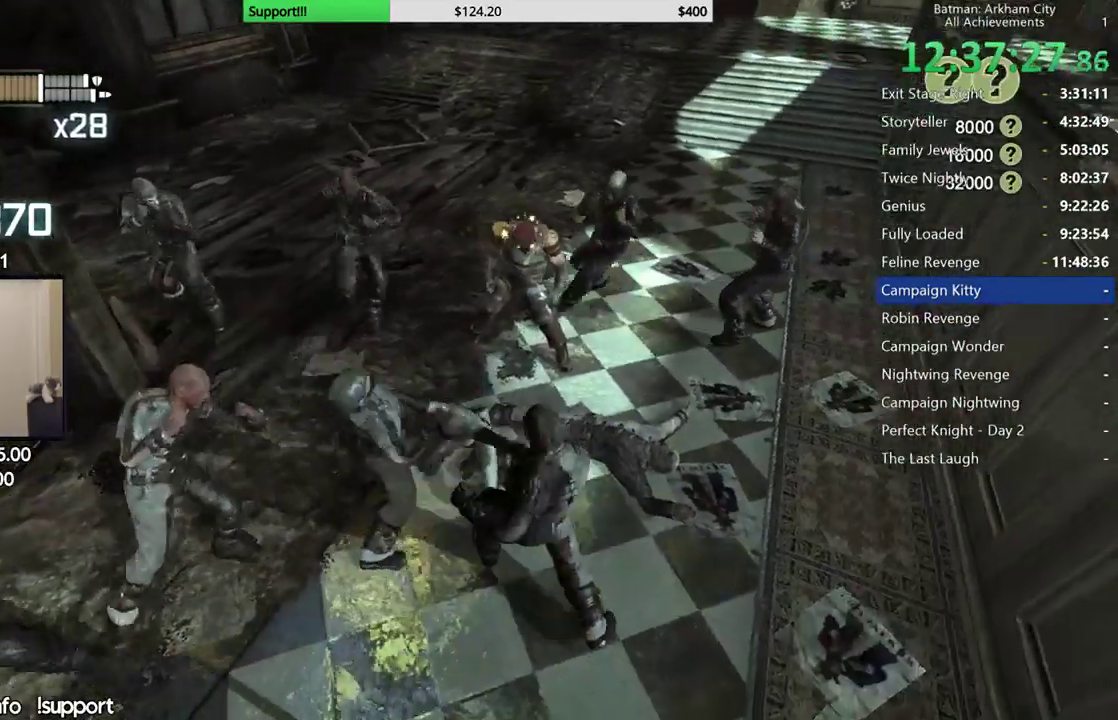
{"buttons": [], "left_stick": "up", "right_stick": "center", "events": [[100, "right_stick", "right"], [267, "right_stick", "center"], [300, "left_stick", "up"]]}
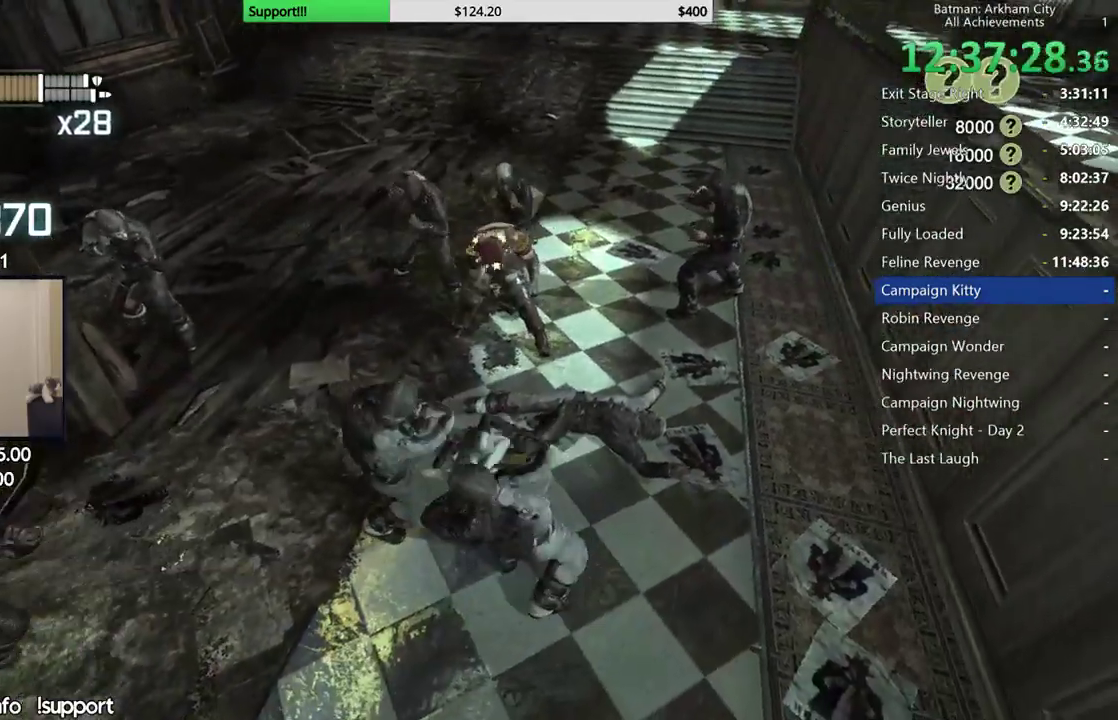
{"buttons": [], "left_stick": "up", "right_stick": "center", "events": [[100, "right_stick", "up"], [217, "right_stick", "center"], [450, "L2", "down"], [500, "L2", "up"]]}
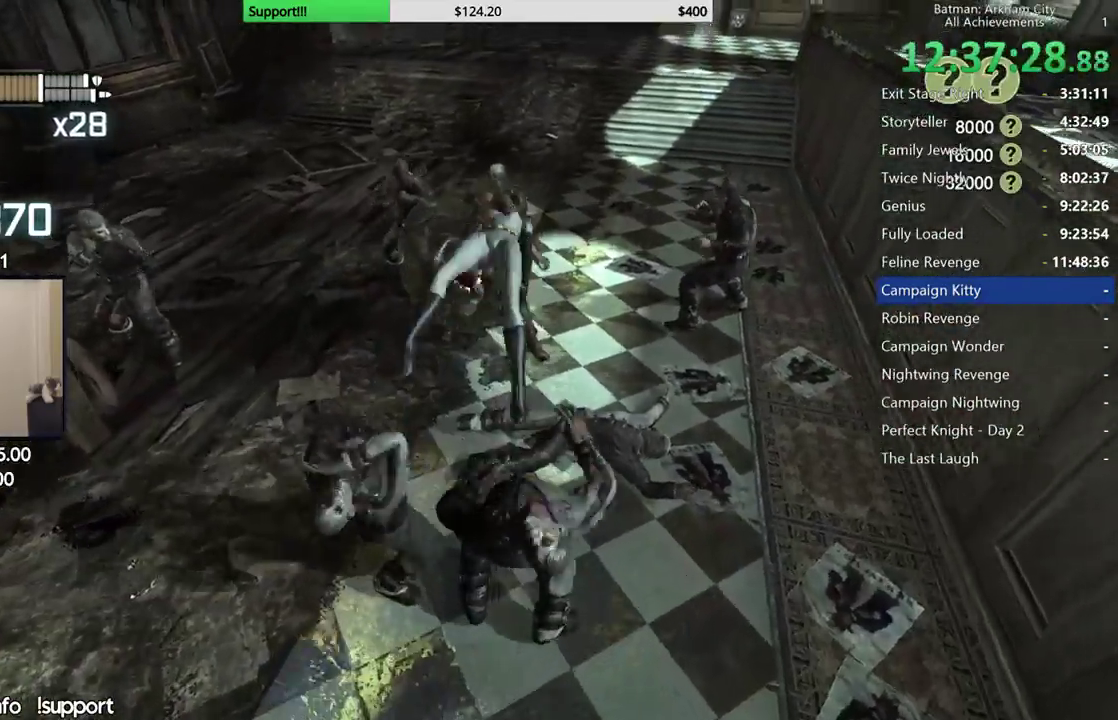
{"buttons": [], "left_stick": "up", "right_stick": "center", "events": []}
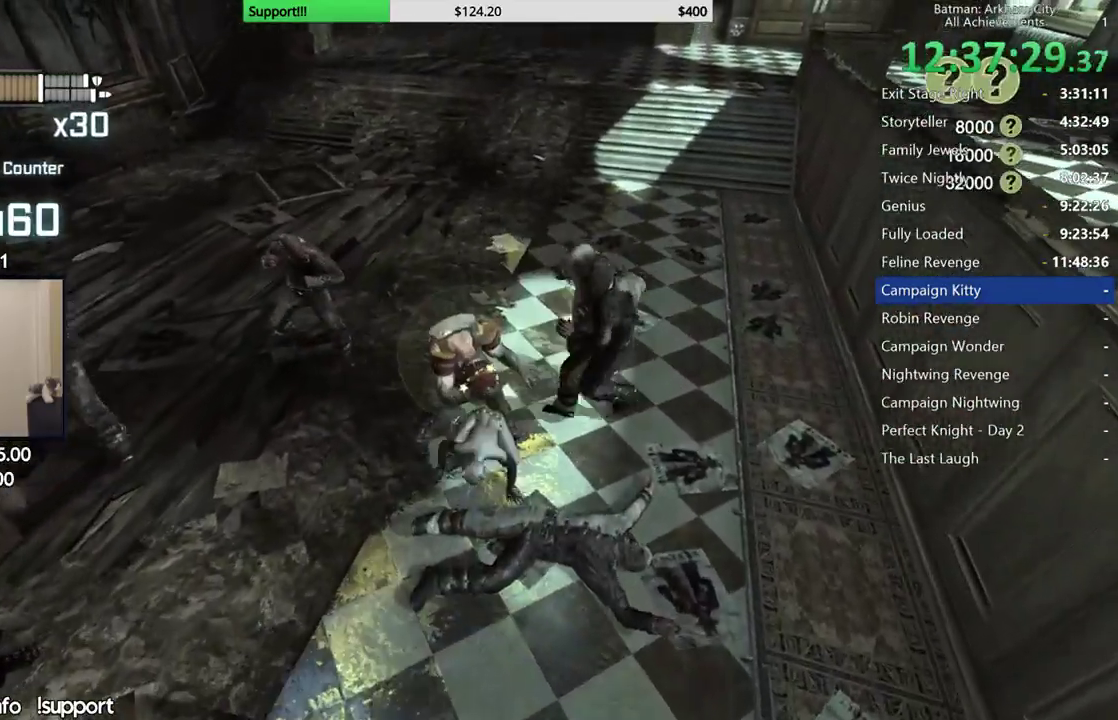
{"buttons": [], "left_stick": "up", "right_stick": "center", "events": [[33, "X", "down"], [133, "X", "up"], [217, "X", "down"], [300, "X", "up"], [383, "X", "down"], [483, "X", "up"]]}
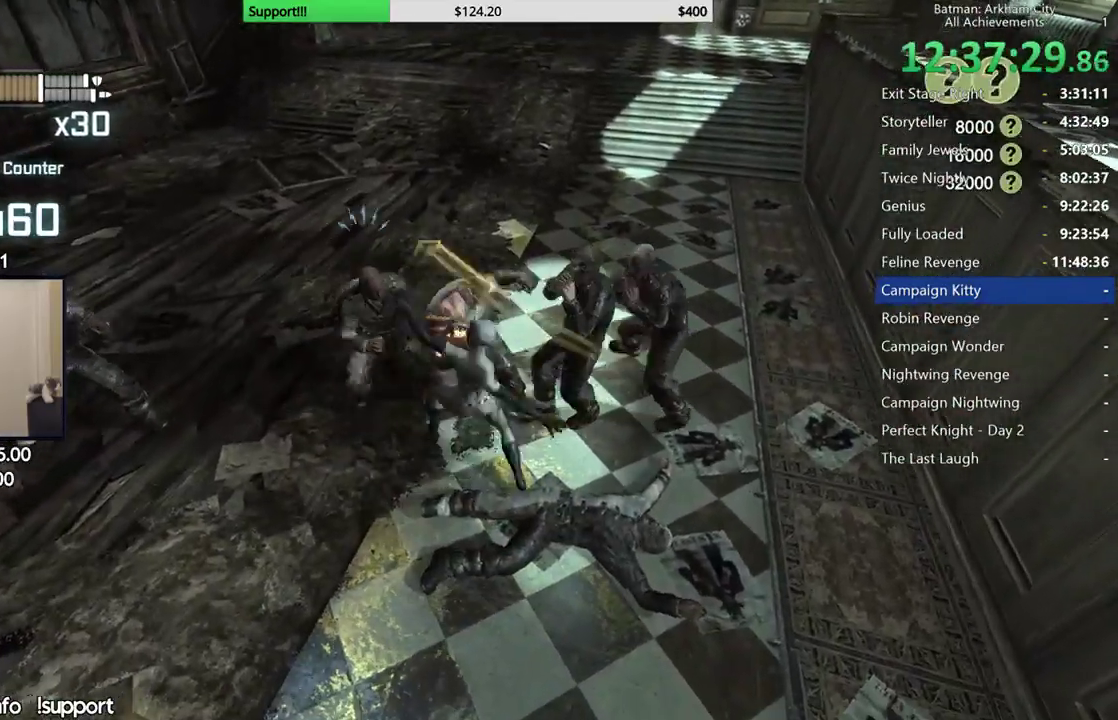
{"buttons": ["Y"], "left_stick": "center", "right_stick": "center", "events": [[67, "X", "down"], [133, "left_stick", "center"], [150, "X", "up"], [233, "X", "down"], [283, "X", "up"], [367, "X", "down"], [433, "X", "up"], [500, "Y", "down"]]}
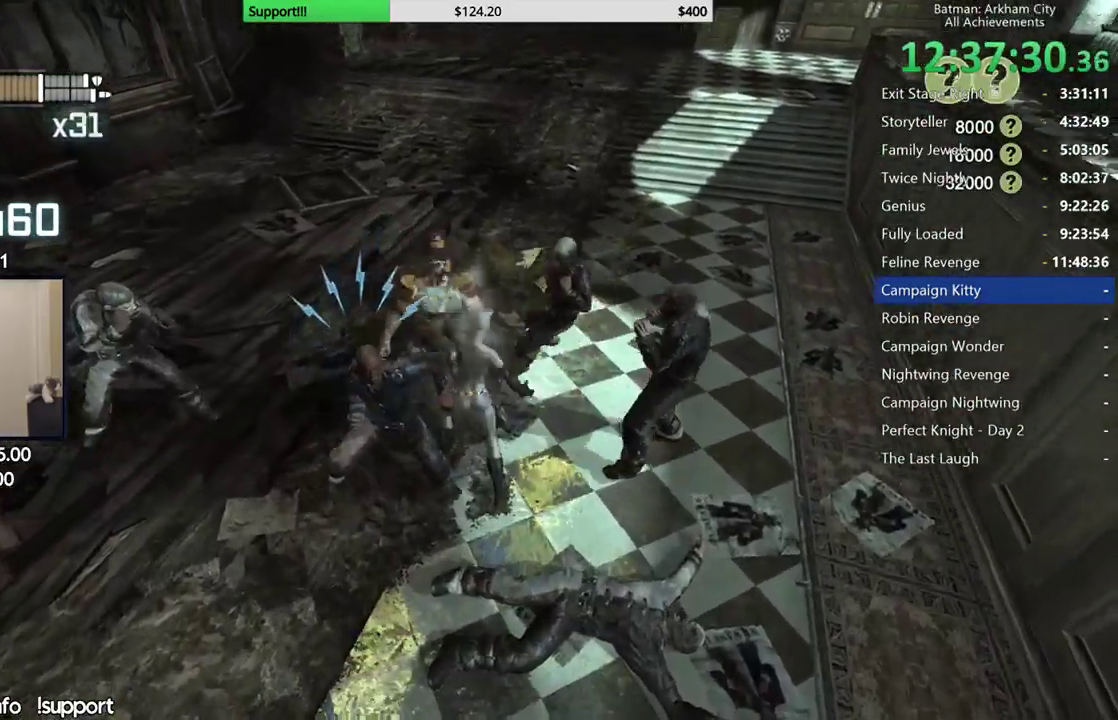
{"buttons": [], "left_stick": "center", "right_stick": "center", "events": [[100, "Y", "up"], [167, "Y", "down"], [250, "Y", "up"], [317, "Y", "down"], [417, "Y", "up"]]}
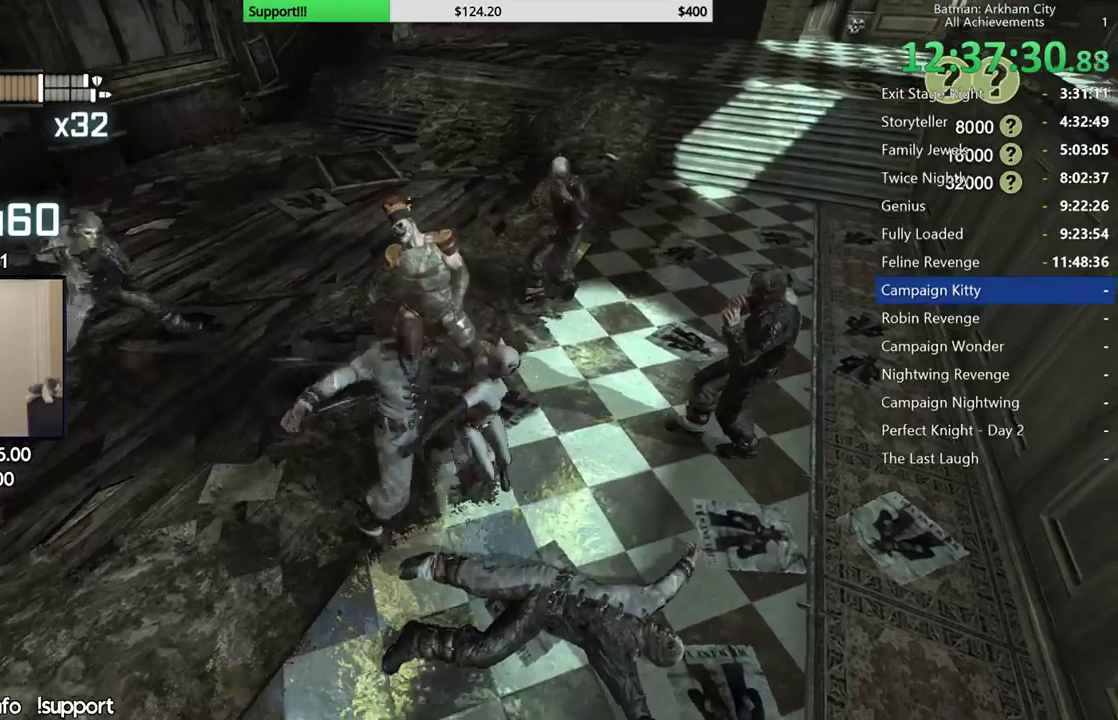
{"buttons": [], "left_stick": "center", "right_stick": "center", "events": []}
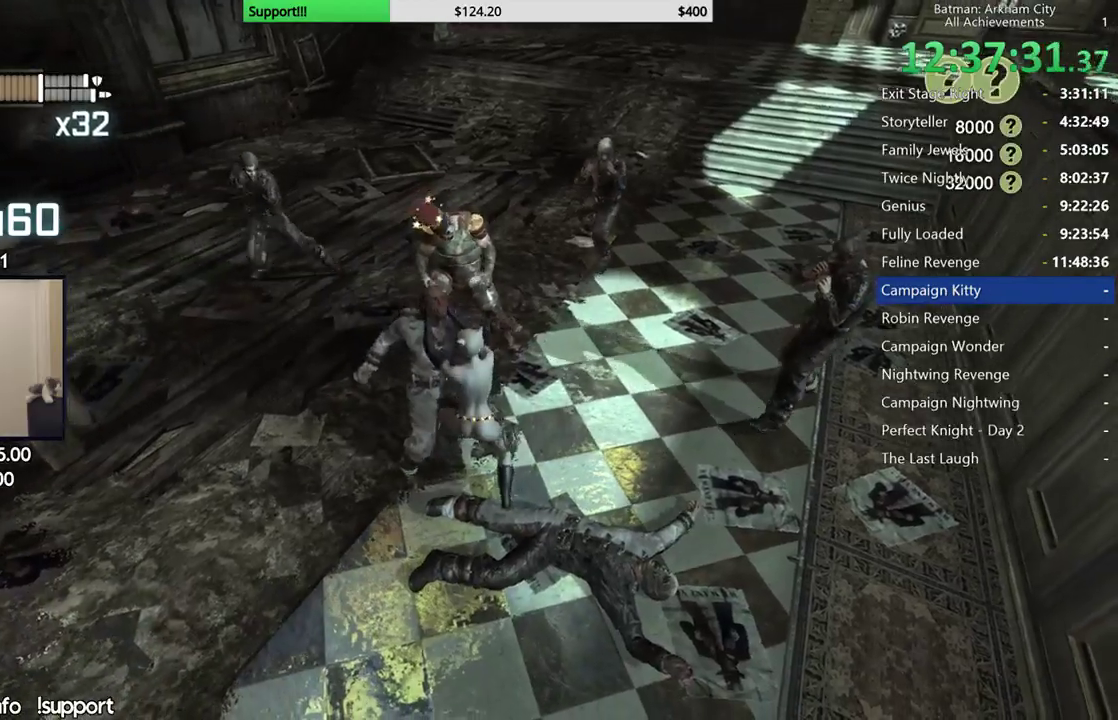
{"buttons": [], "left_stick": "up", "right_stick": "center", "events": [[200, "right_stick", "right"], [250, "left_stick", "up"], [367, "right_stick", "center"]]}
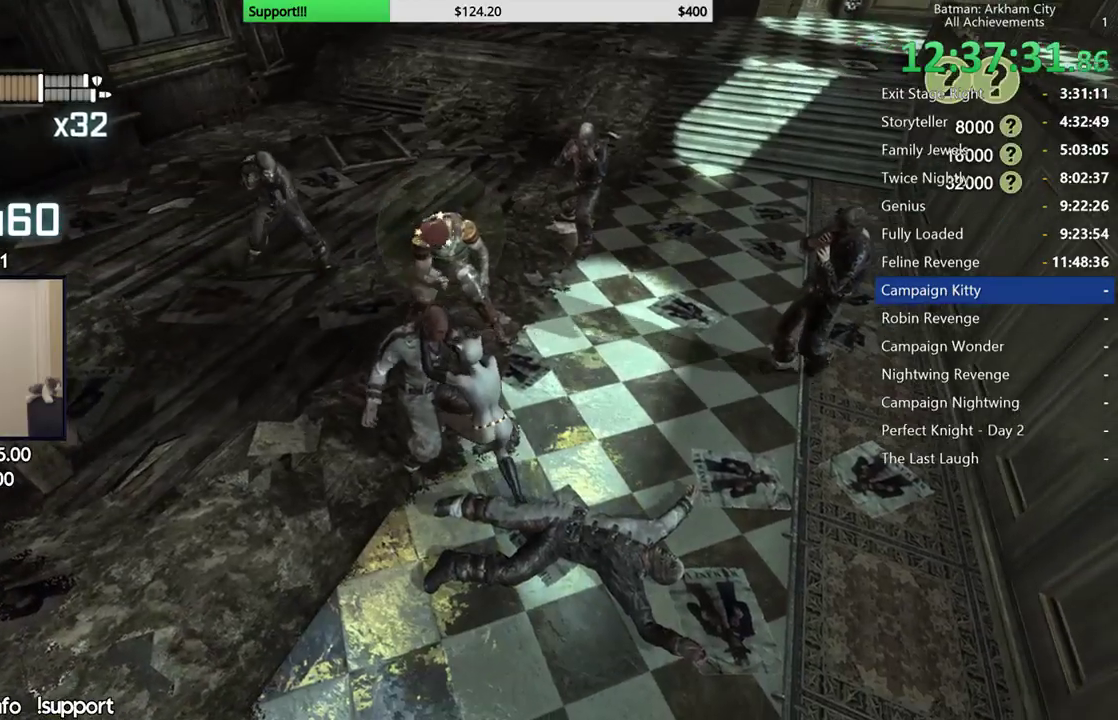
{"buttons": [], "left_stick": "center", "right_stick": "center", "events": [[17, "right_stick", "right"], [200, "right_stick", "center"], [417, "L2", "down"], [467, "L2", "up"], [467, "left_stick", "center"]]}
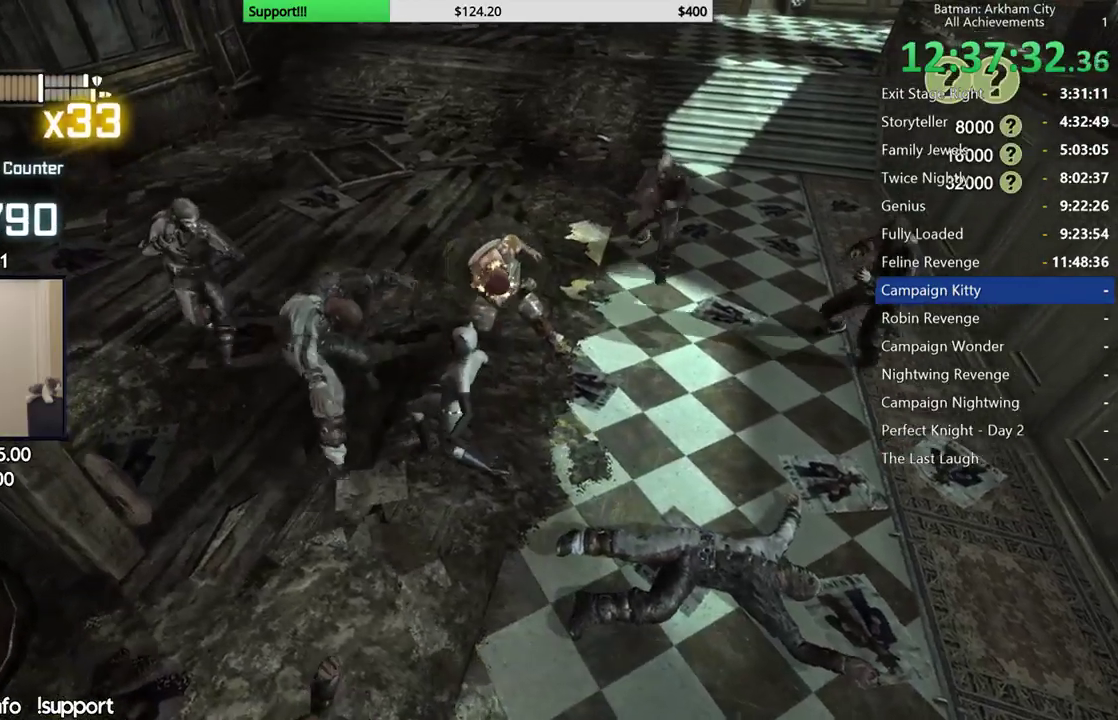
{"buttons": [], "left_stick": "center", "right_stick": "center", "events": [[17, "A", "down"], [17, "X", "down"], [267, "A", "up"], [267, "X", "up"]]}
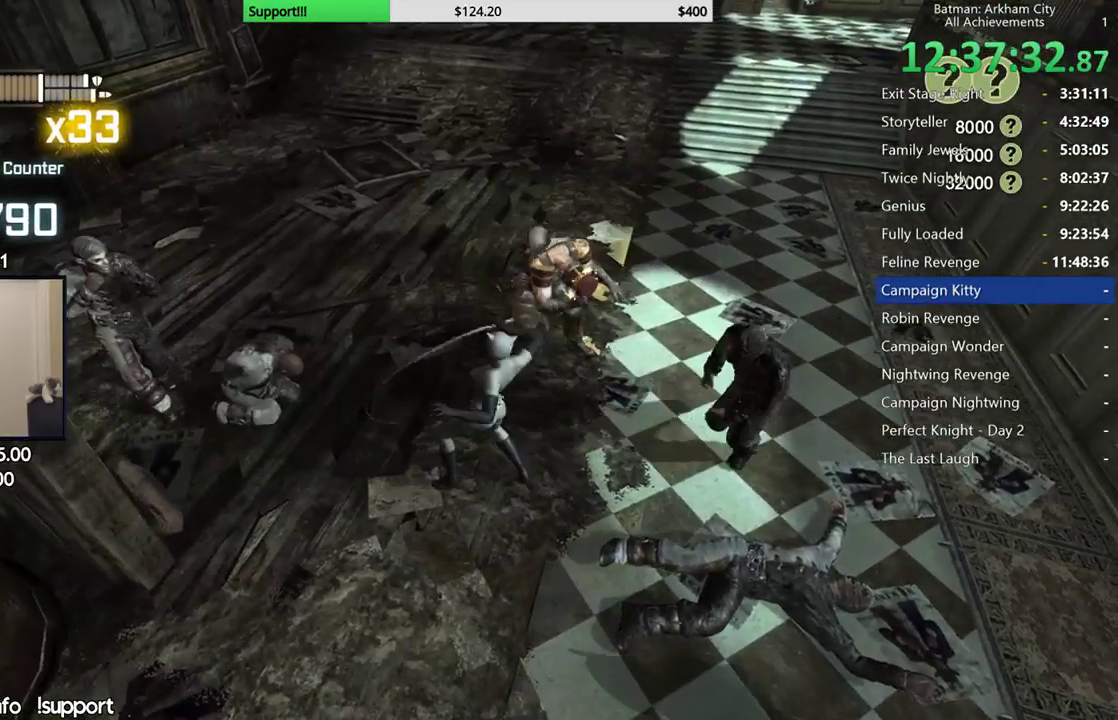
{"buttons": [], "left_stick": "center", "right_stick": "right", "events": [[133, "right_stick", "right"], [300, "right_stick", "center"], [467, "right_stick", "right"]]}
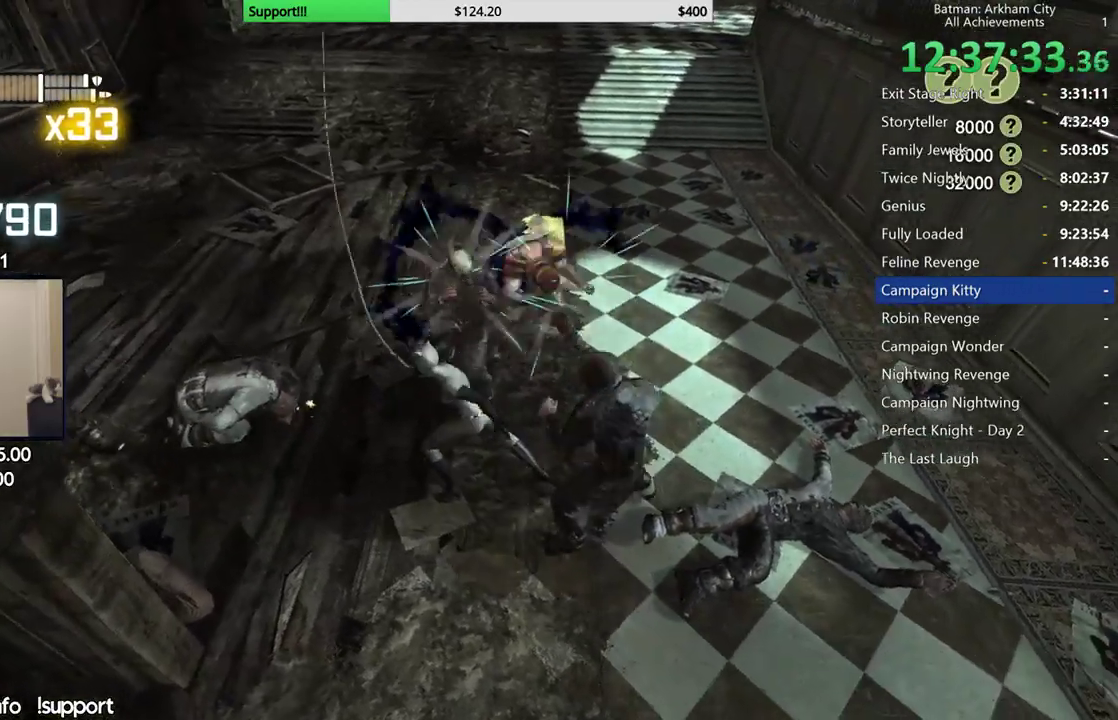
{"buttons": [], "left_stick": "center", "right_stick": "center", "events": [[133, "right_stick", "center"], [300, "right_stick", "right"], [467, "right_stick", "center"]]}
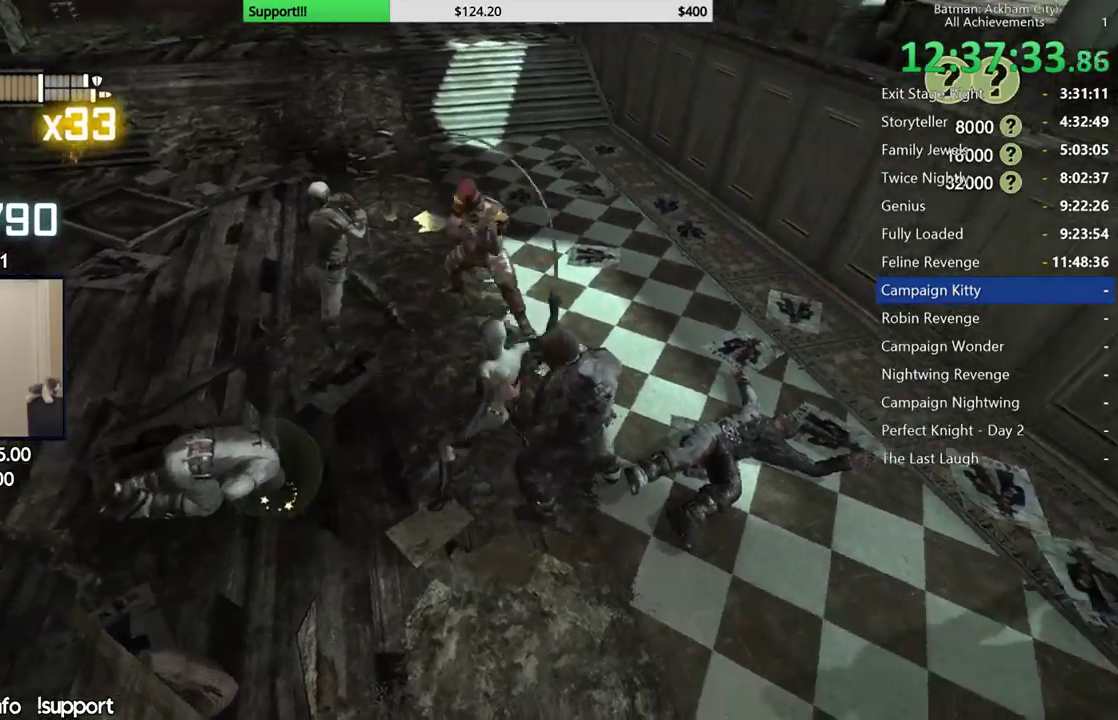
{"buttons": [], "left_stick": "up", "right_stick": "center", "events": [[17, "left_stick", "up"], [300, "B", "down"], [433, "B", "up"]]}
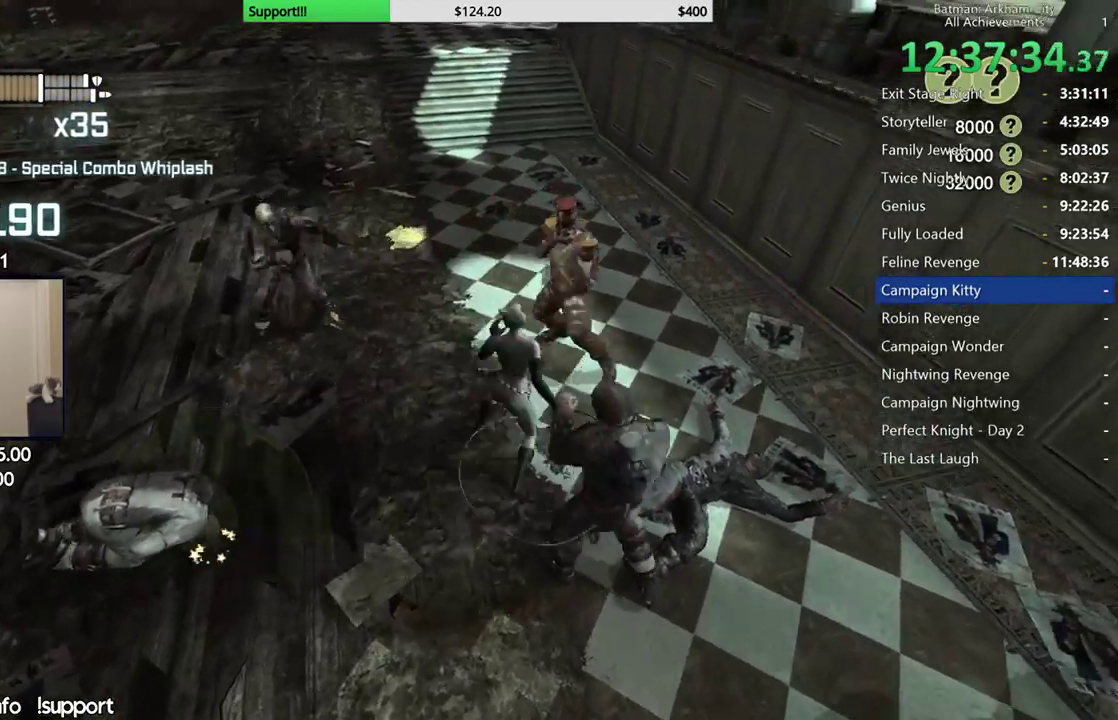
{"buttons": [], "left_stick": "up", "right_stick": "center", "events": [[367, "X", "down"], [500, "X", "up"]]}
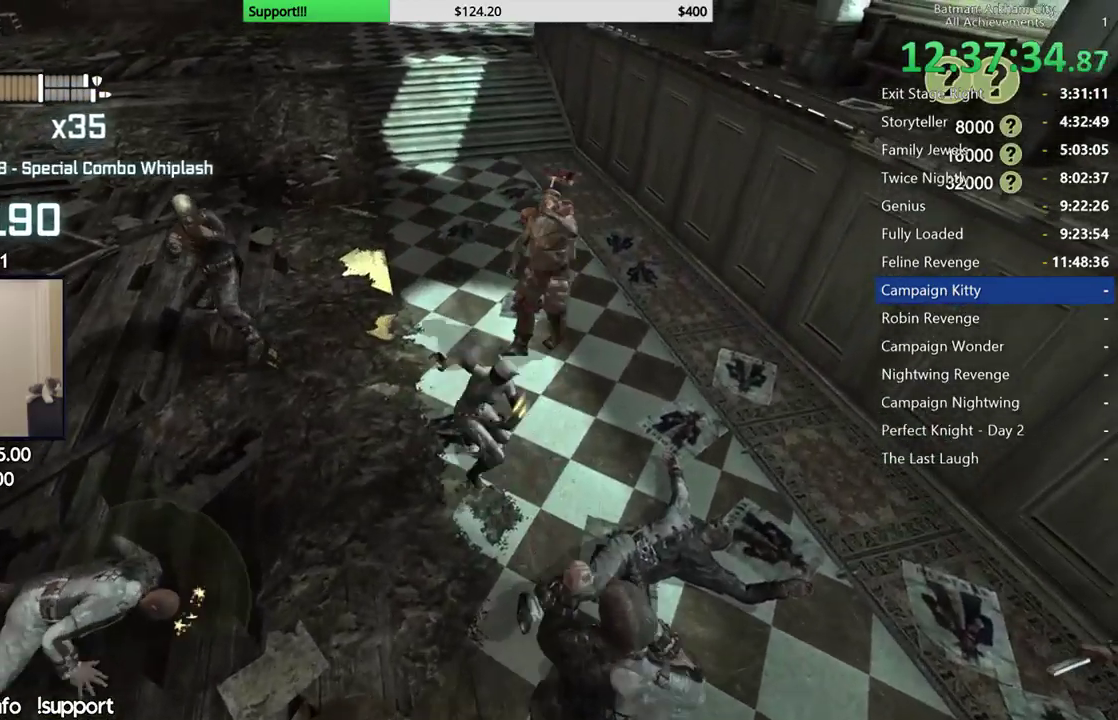
{"buttons": [], "left_stick": "center", "right_stick": "center", "events": [[217, "X", "down"], [350, "X", "up"], [367, "left_stick", "center"], [400, "X", "down"], [500, "X", "up"]]}
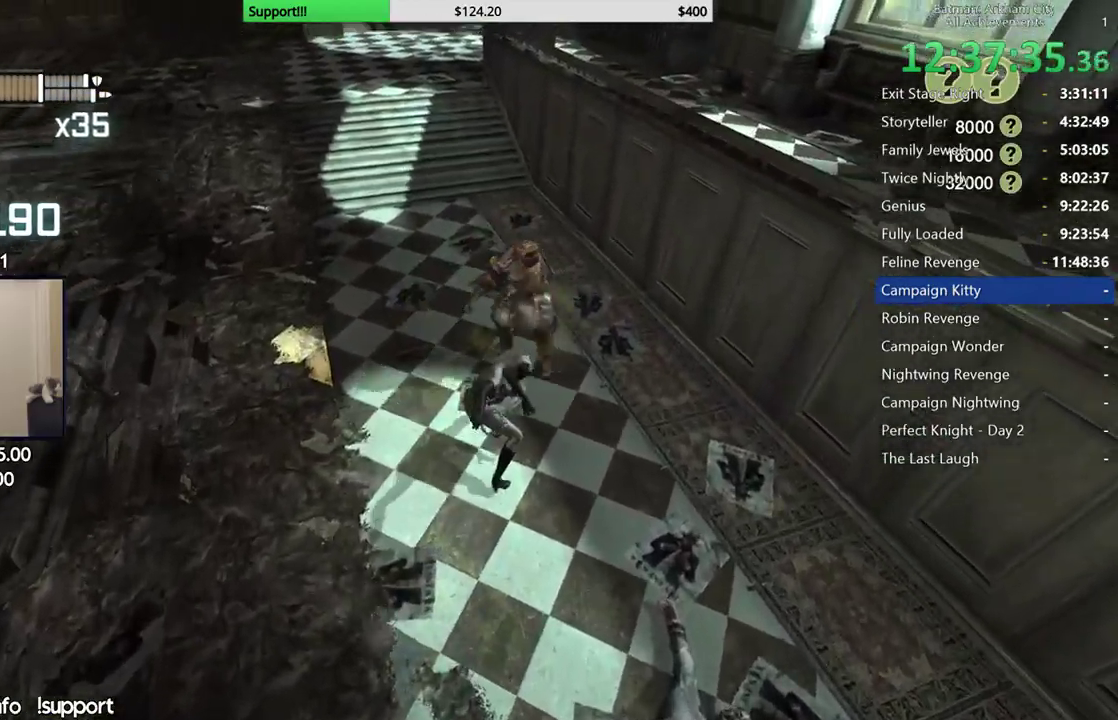
{"buttons": [], "left_stick": "center", "right_stick": "center", "events": [[83, "X", "down"], [167, "X", "up"], [233, "X", "down"], [333, "X", "up"], [400, "X", "down"], [500, "X", "up"]]}
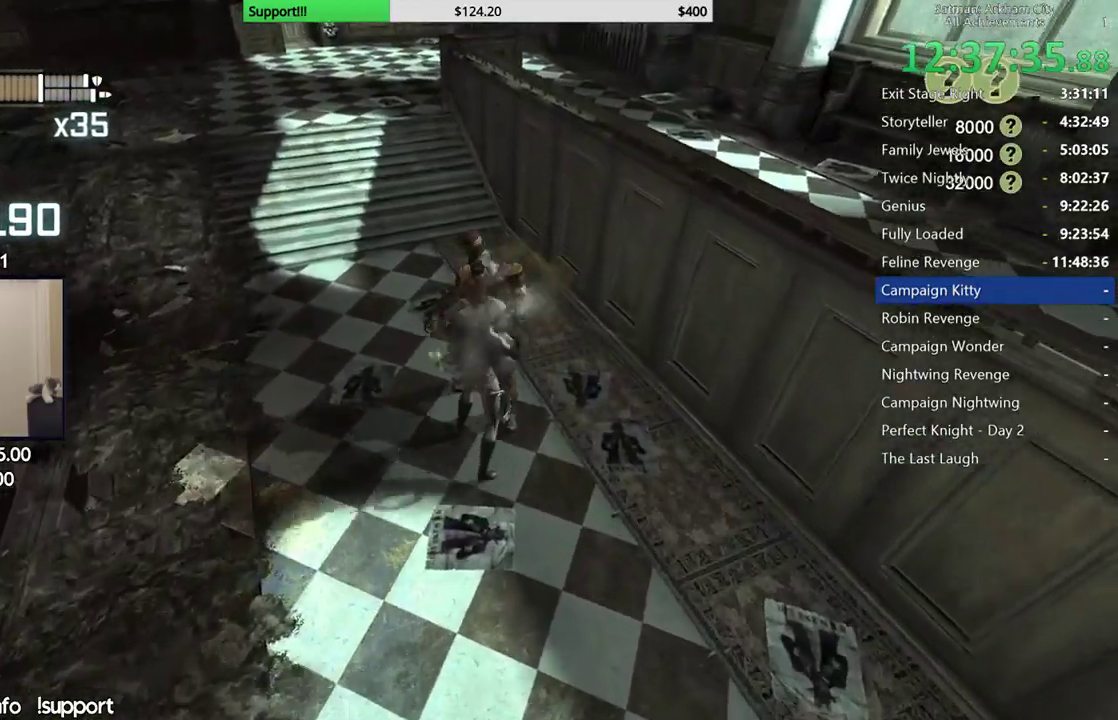
{"buttons": [], "left_stick": "center", "right_stick": "center", "events": [[83, "X", "down"], [167, "X", "up"], [250, "X", "down"], [333, "X", "up"], [400, "X", "down"], [500, "X", "up"]]}
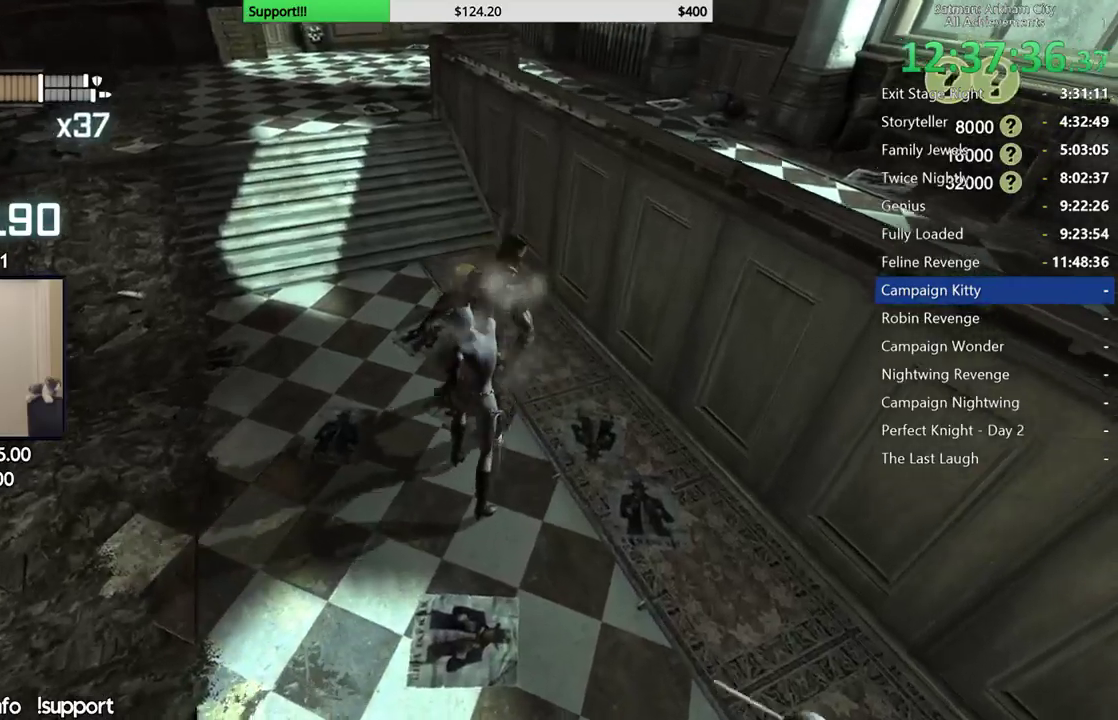
{"buttons": [], "left_stick": "center", "right_stick": "center", "events": [[67, "X", "down"], [183, "X", "up"], [250, "X", "down"], [333, "X", "up"], [417, "X", "down"], [500, "X", "up"]]}
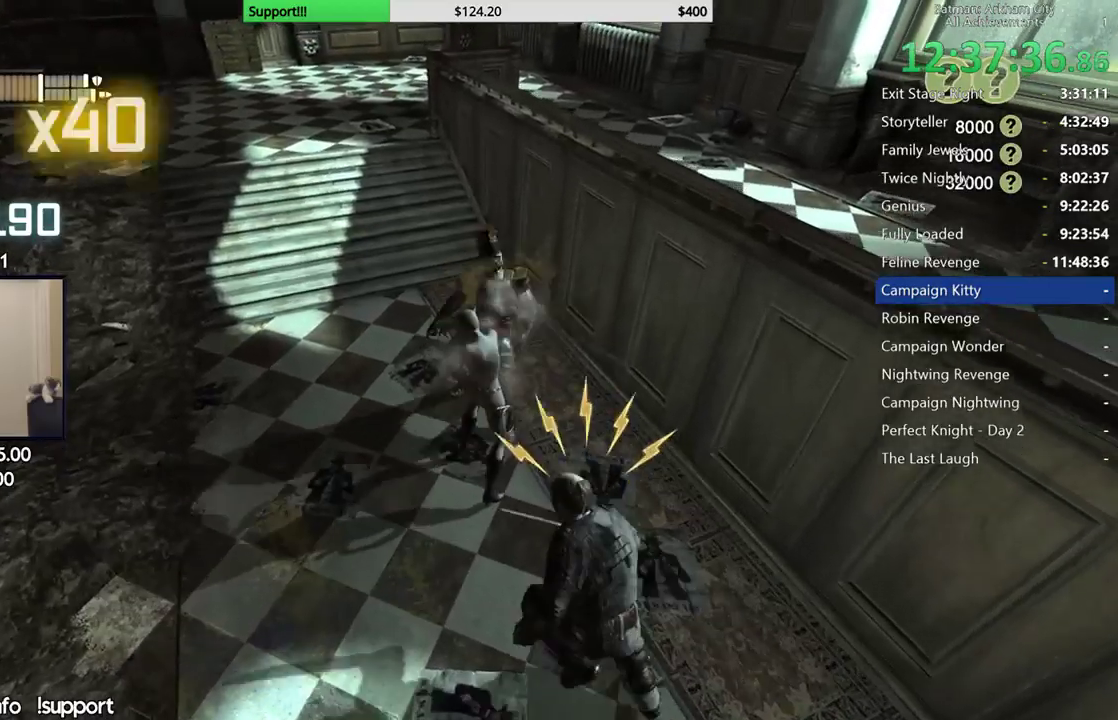
{"buttons": ["X"], "left_stick": "center", "right_stick": "center", "events": [[67, "X", "down"], [183, "X", "up"], [250, "X", "down"], [350, "X", "up"], [417, "X", "down"]]}
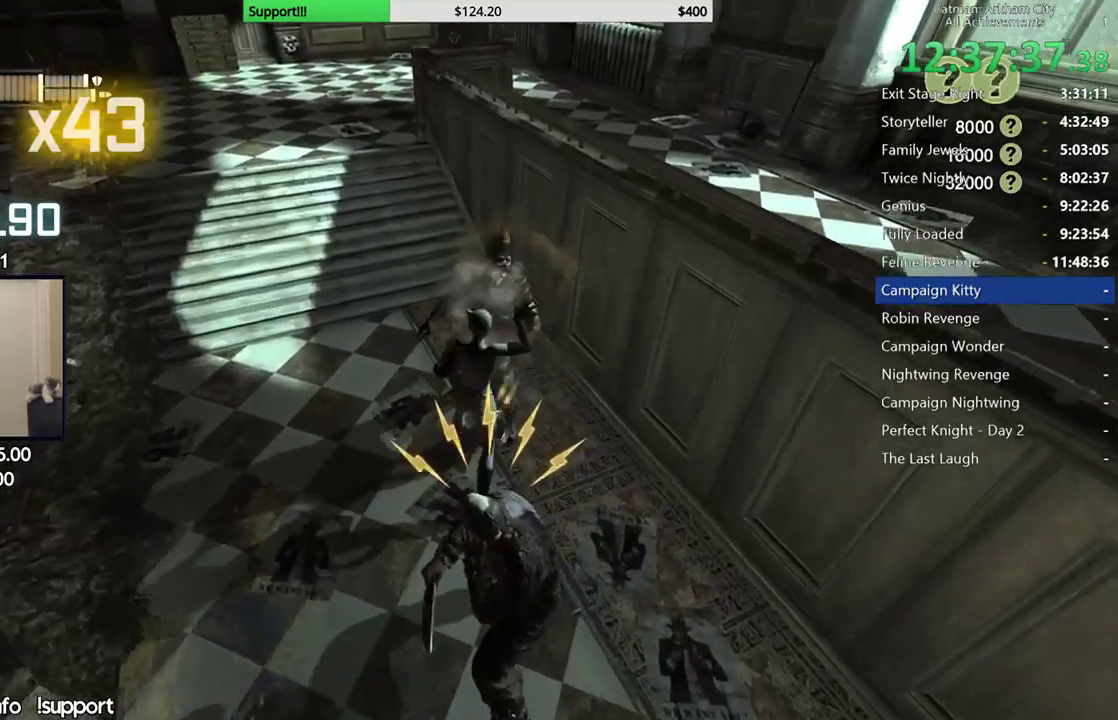
{"buttons": [], "left_stick": "center", "right_stick": "center", "events": [[183, "X", "up"], [250, "X", "down"], [333, "X", "up"], [417, "X", "down"], [500, "X", "up"]]}
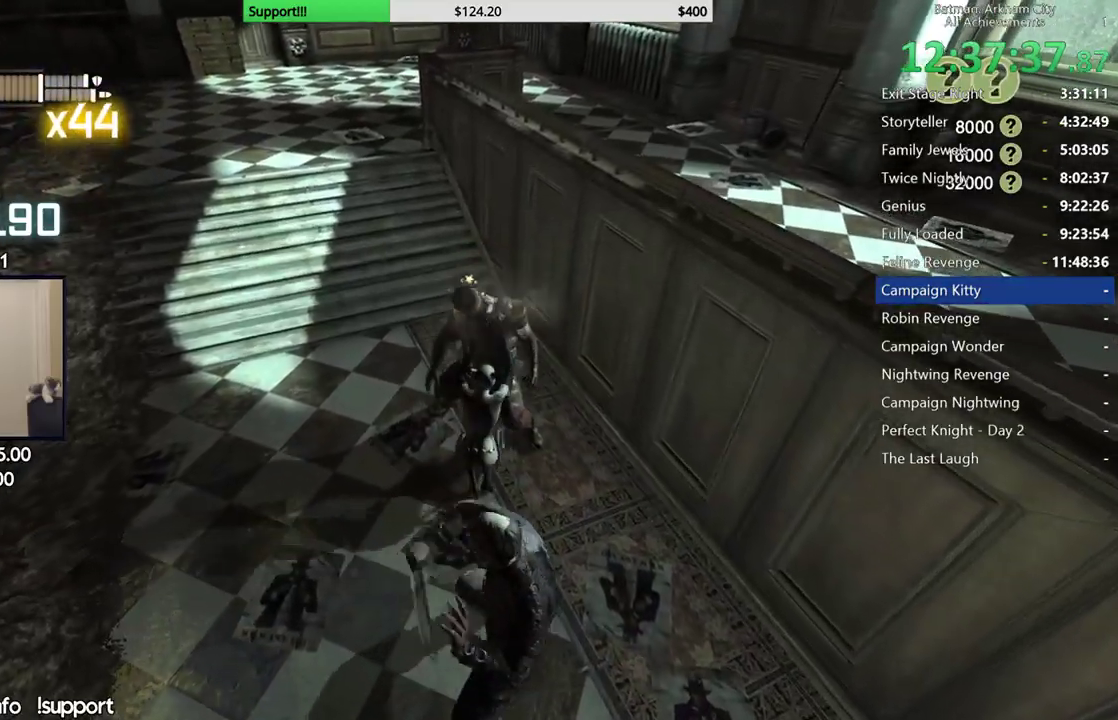
{"buttons": [], "left_stick": "center", "right_stick": "right", "events": [[283, "right_stick", "down-right"], [400, "right_stick", "right"]]}